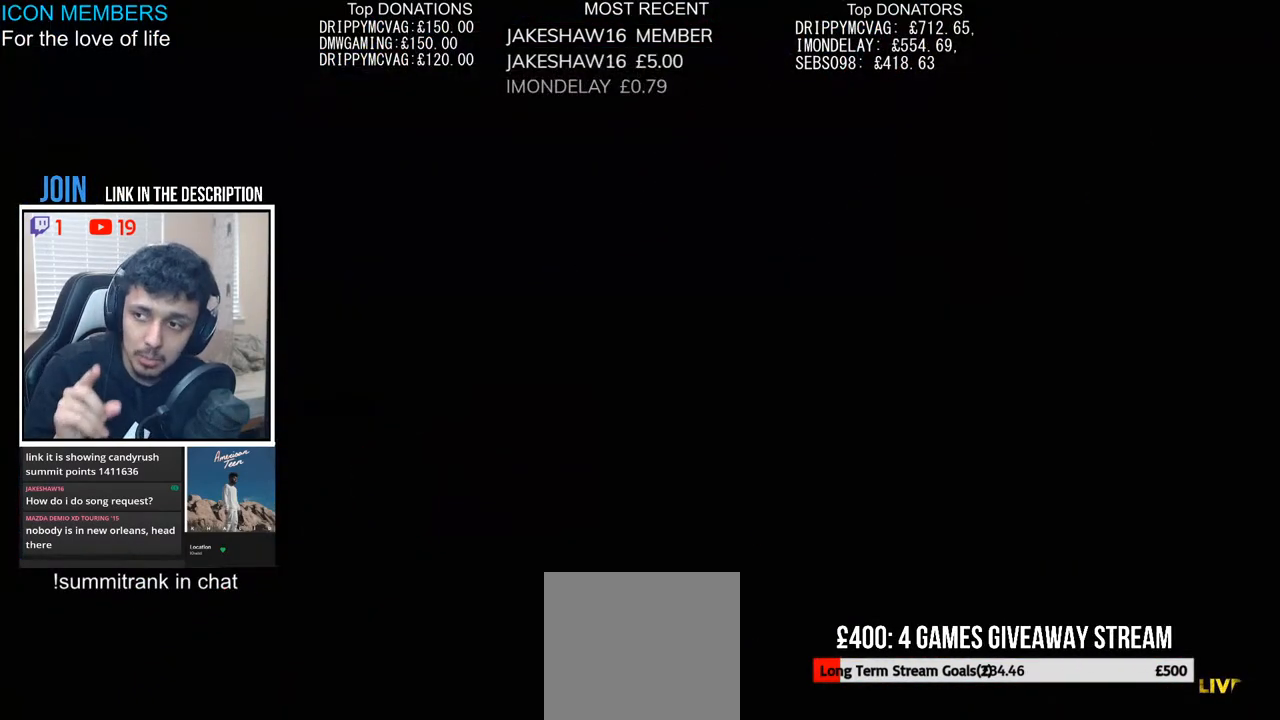
Gameplay with a controller (PlayStation layout); each line is a JSON object with the inputs held at the frame after it. "events" lists button and stick changes between this image and that frame as [ms after this image, input, new state], when the widget could be followed in between.
{"buttons": [], "left_stick": "center", "right_stick": "center", "events": []}
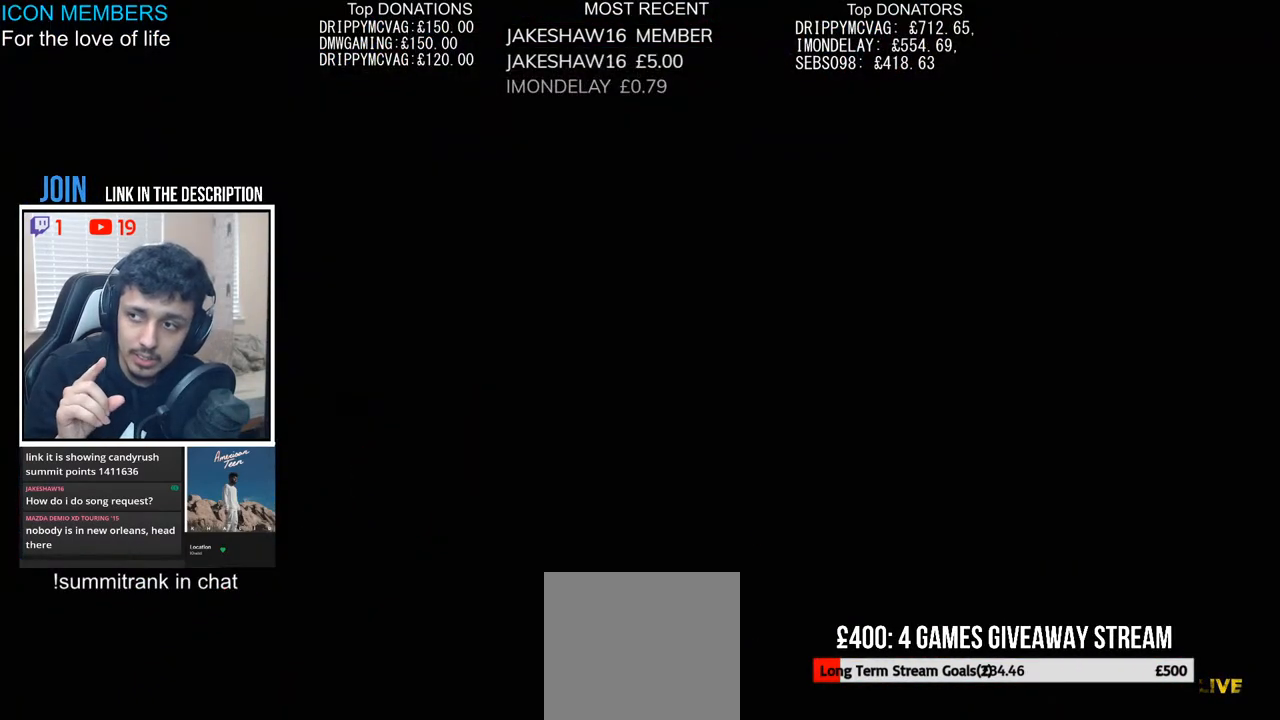
{"buttons": [], "left_stick": "center", "right_stick": "center", "events": []}
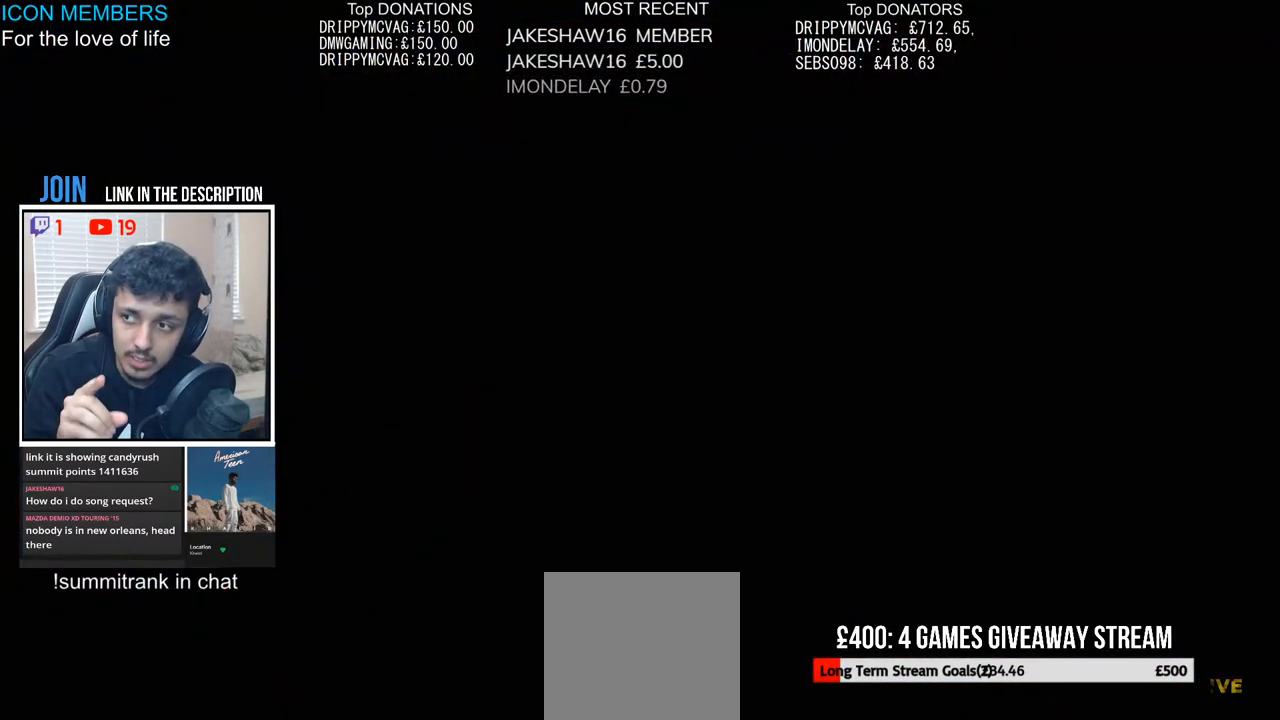
{"buttons": [], "left_stick": "center", "right_stick": "center", "events": []}
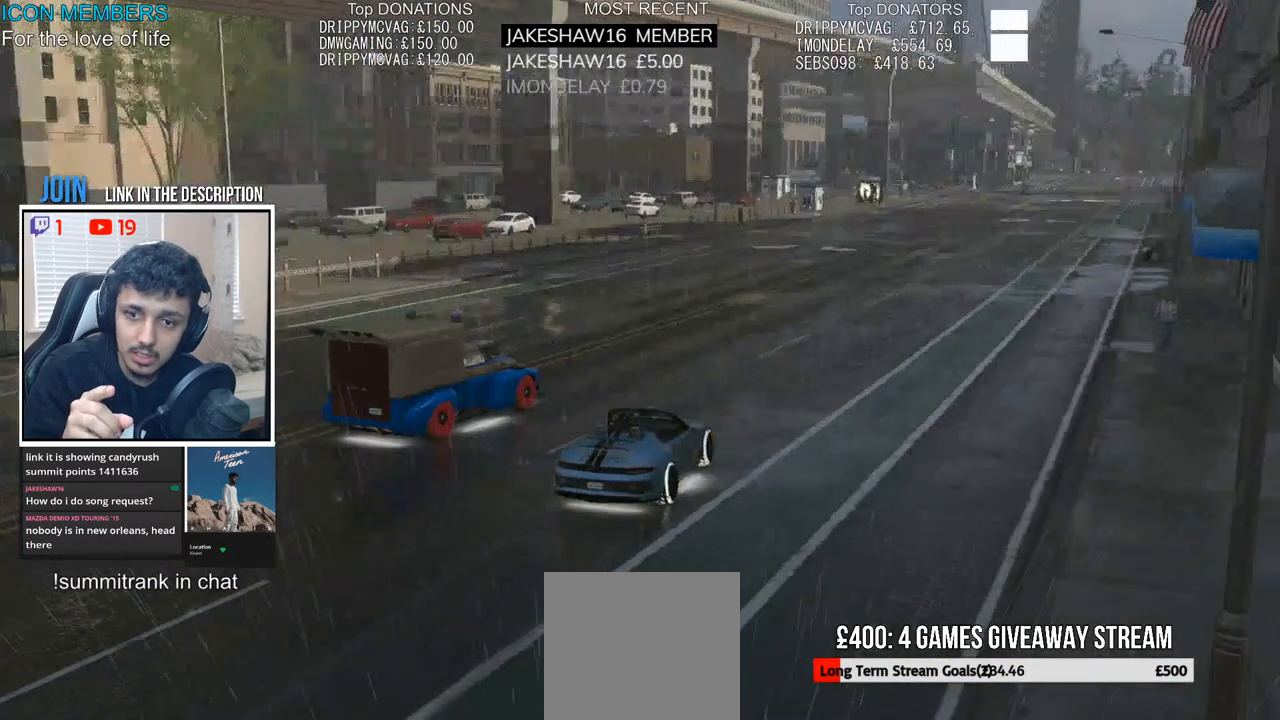
{"buttons": [], "left_stick": "center", "right_stick": "center", "events": [[217, "TOUCHPAD", "down"], [400, "TOUCHPAD", "up"]]}
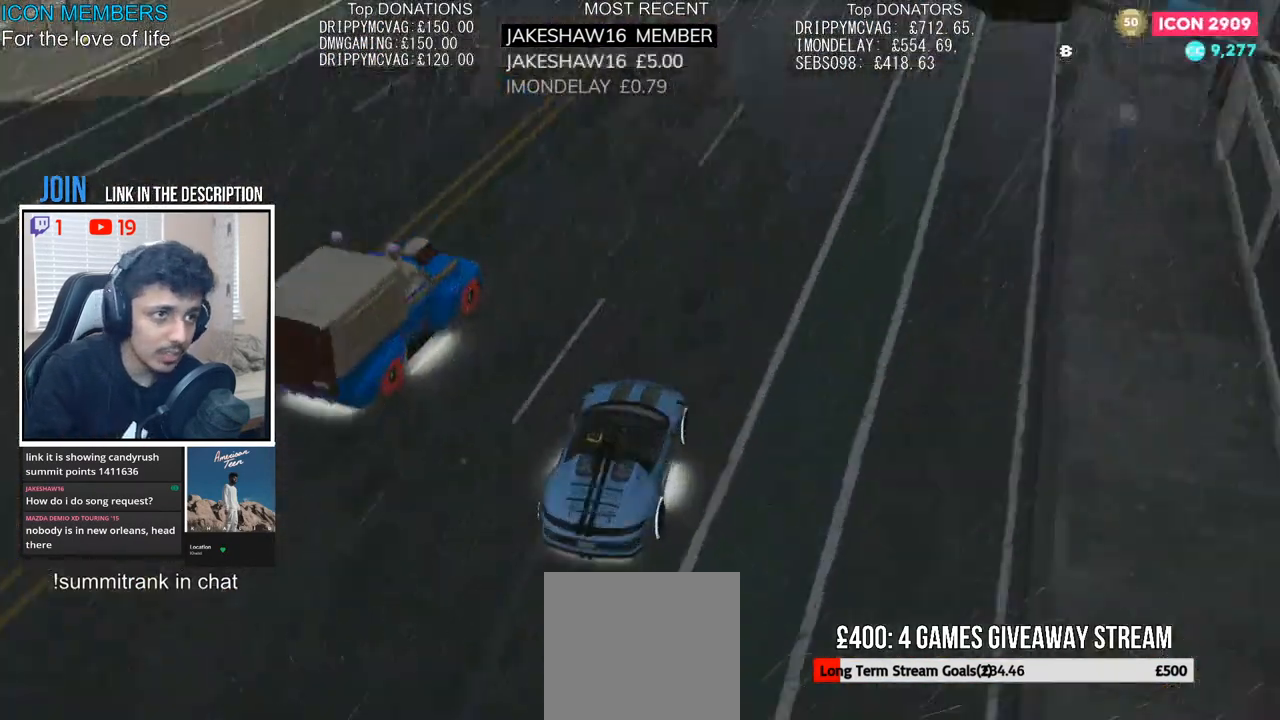
{"buttons": [], "left_stick": "center", "right_stick": "center", "events": []}
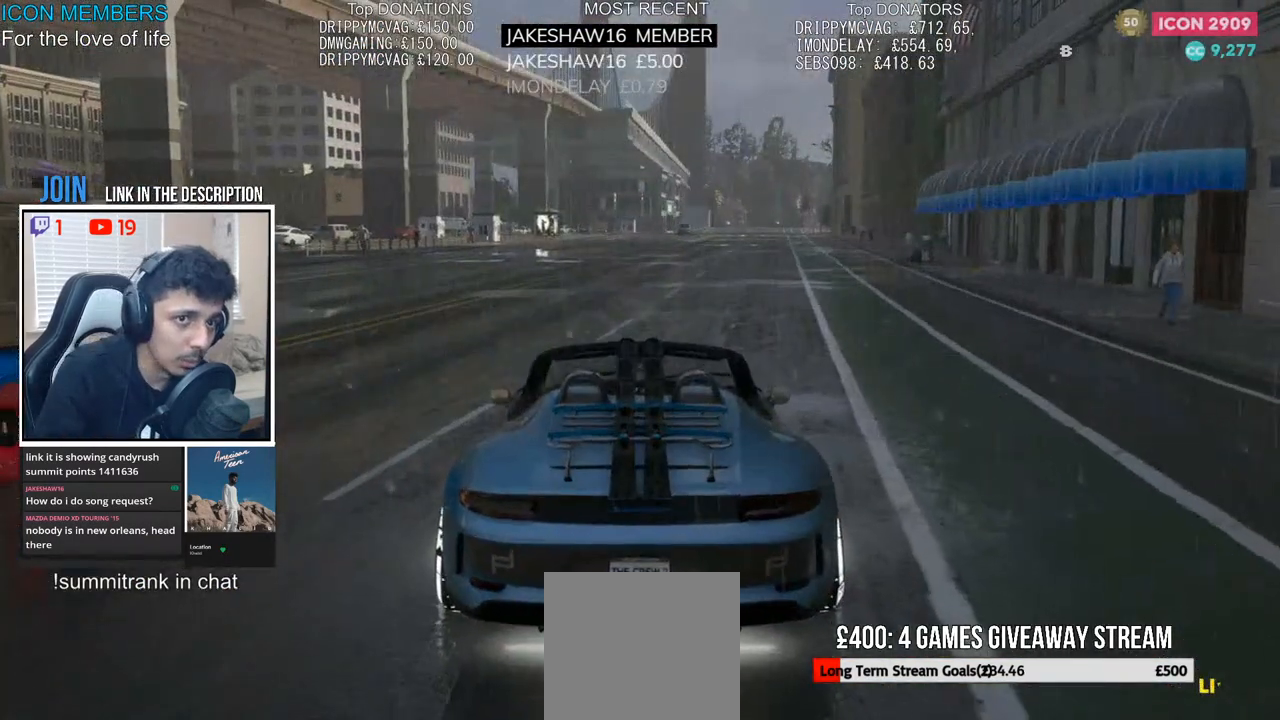
{"buttons": [], "left_stick": "center", "right_stick": "center", "events": [[183, "TOUCHPAD", "down"], [367, "TOUCHPAD", "up"]]}
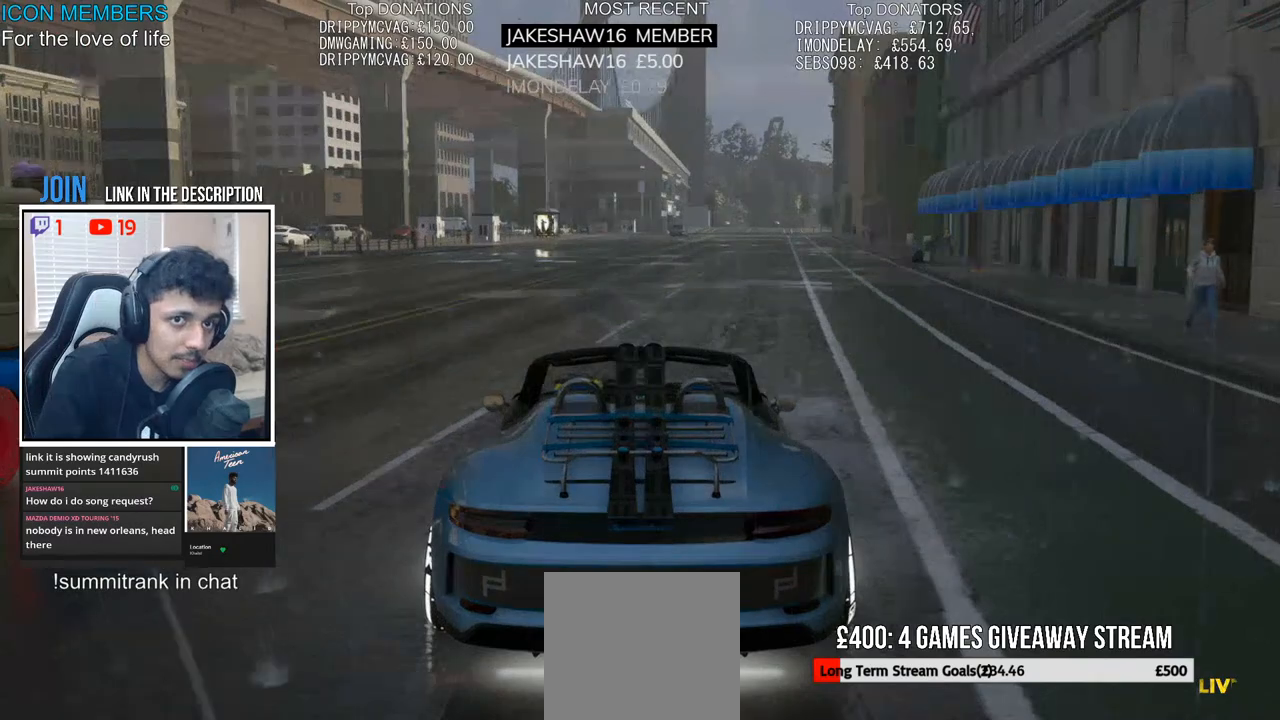
{"buttons": [], "left_stick": "center", "right_stick": "center", "events": [[317, "TOUCHPAD", "down"], [450, "TOUCHPAD", "up"]]}
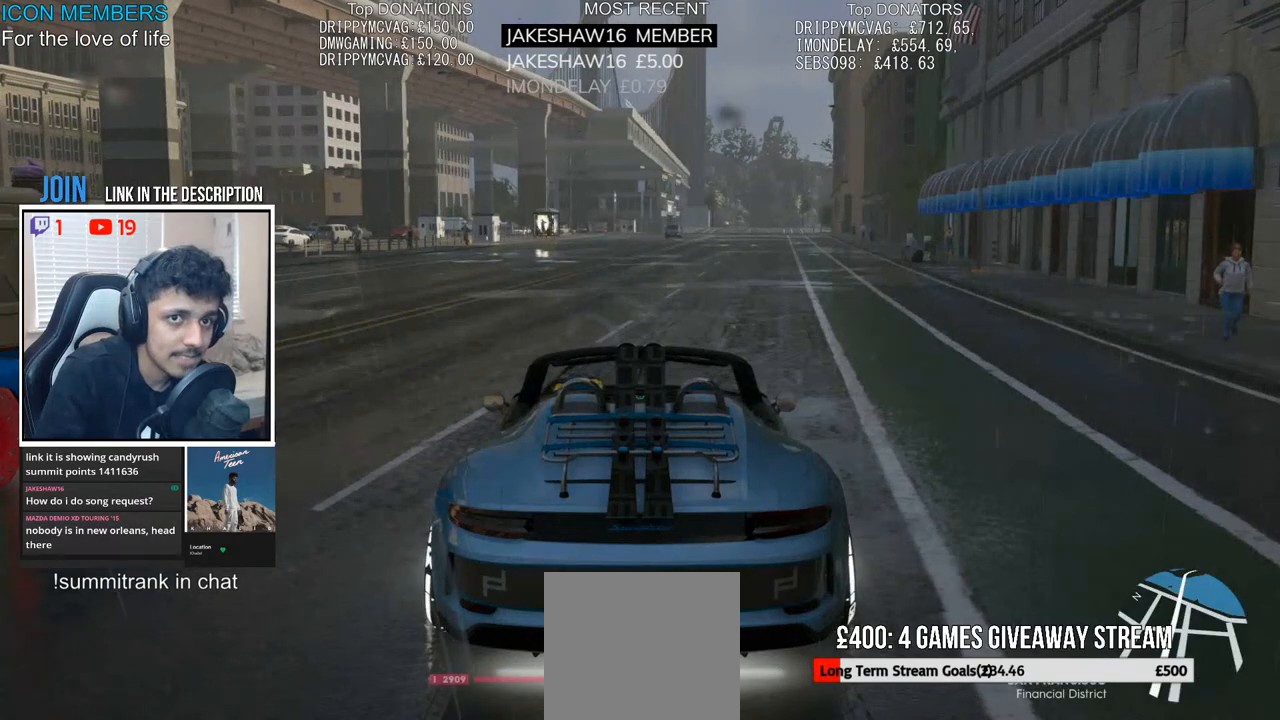
{"buttons": ["L2"], "left_stick": "center", "right_stick": "up", "events": [[117, "L2", "down"], [250, "right_stick", "up"]]}
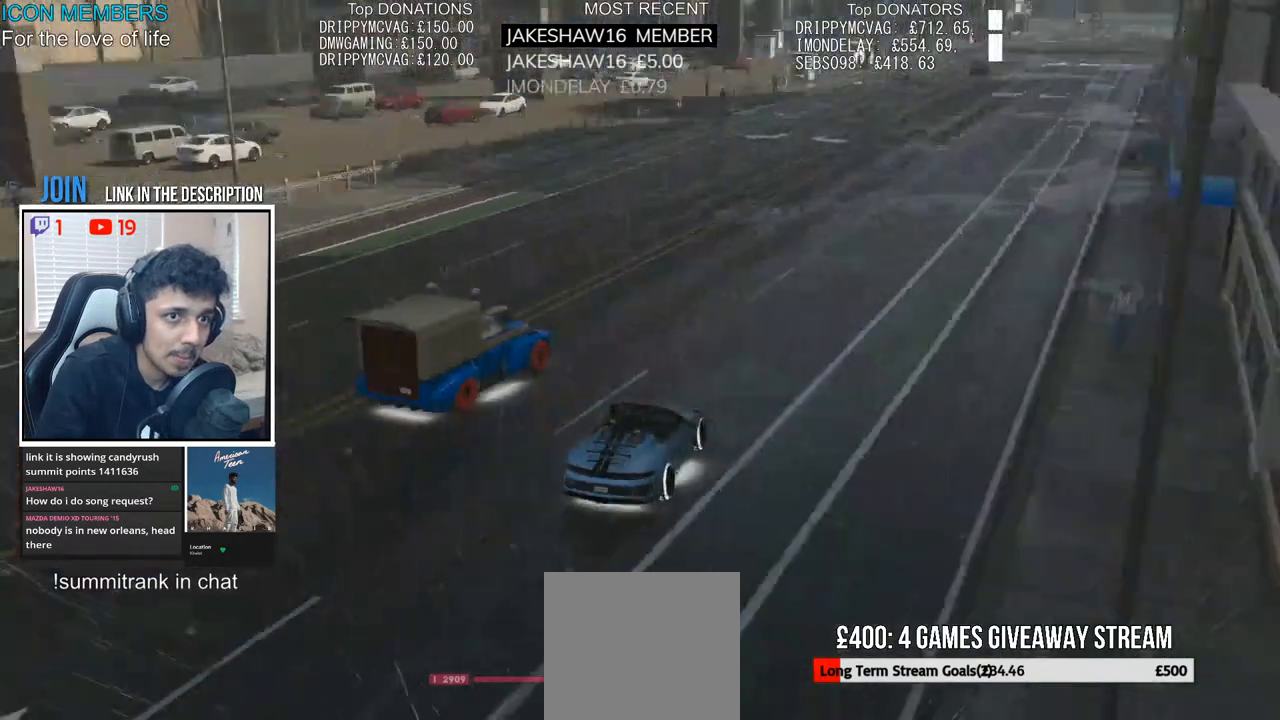
{"buttons": ["R2"], "left_stick": "center", "right_stick": "center", "events": [[83, "L2", "up"], [133, "right_stick", "center"], [300, "R2", "down"]]}
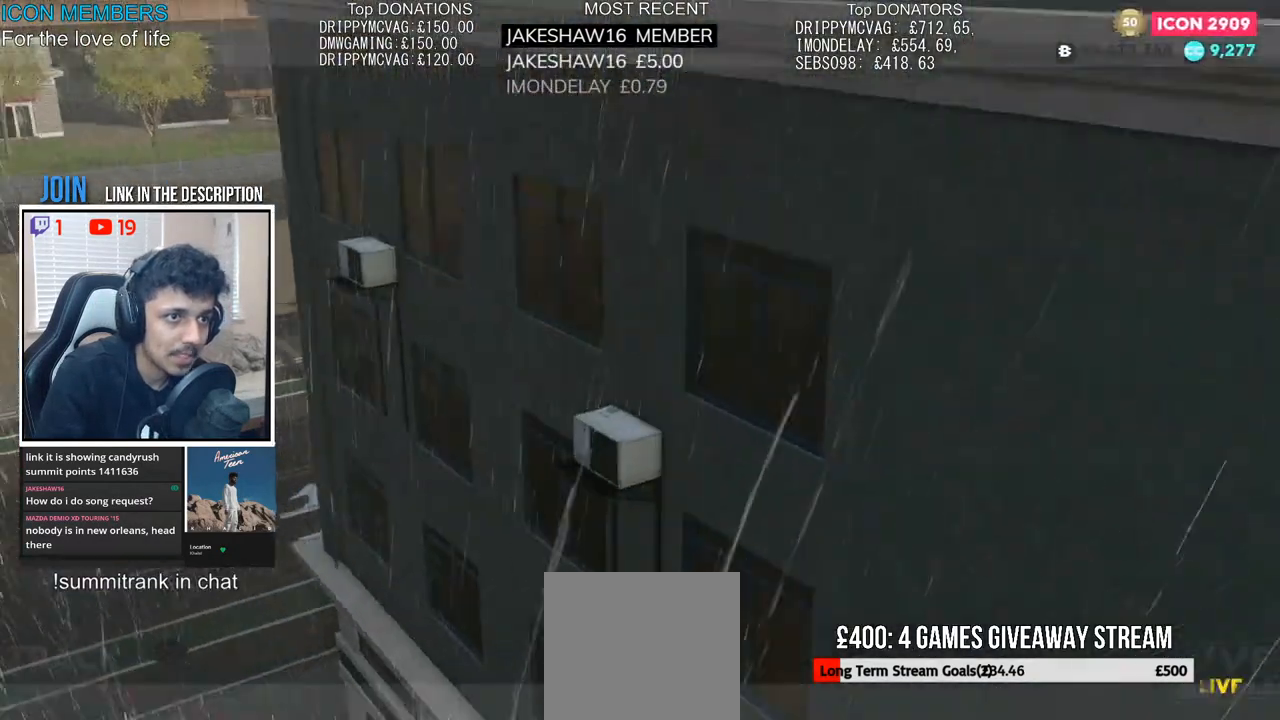
{"buttons": ["R2"], "left_stick": "center", "right_stick": "down-left", "events": [[117, "right_stick", "down-left"]]}
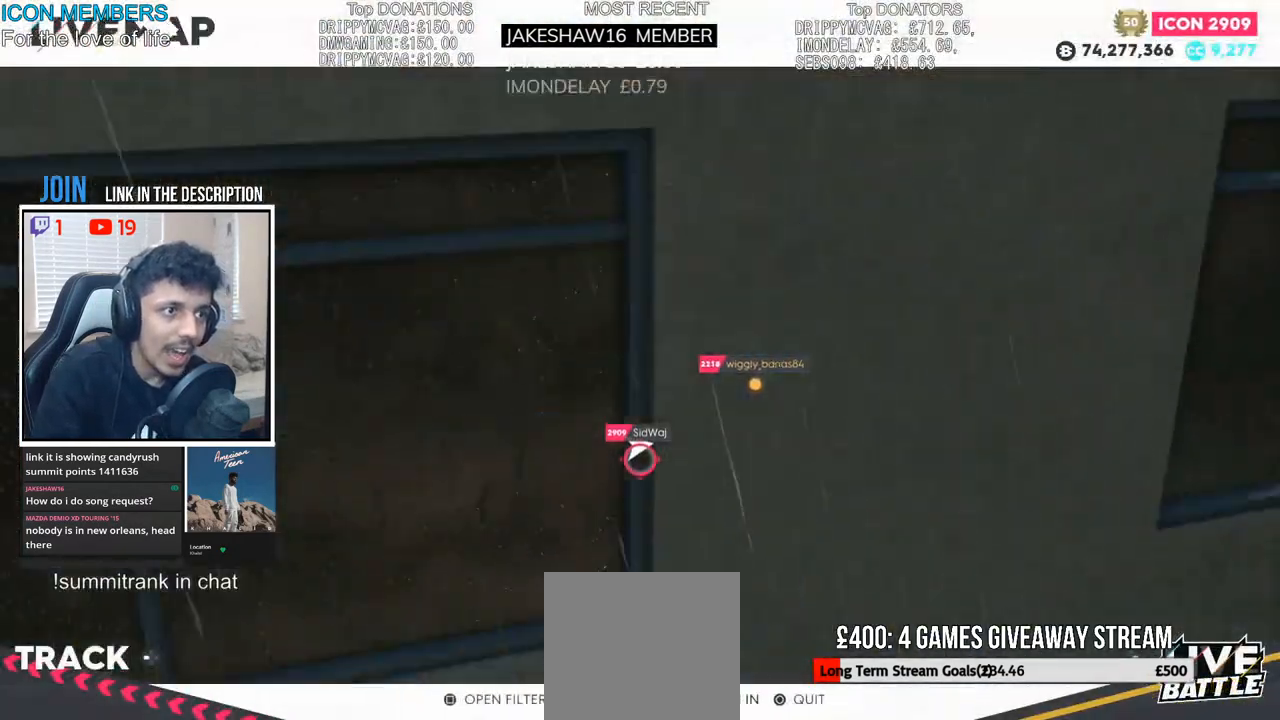
{"buttons": ["R2"], "left_stick": "right", "right_stick": "left", "events": [[250, "right_stick", "left"], [317, "left_stick", "right"]]}
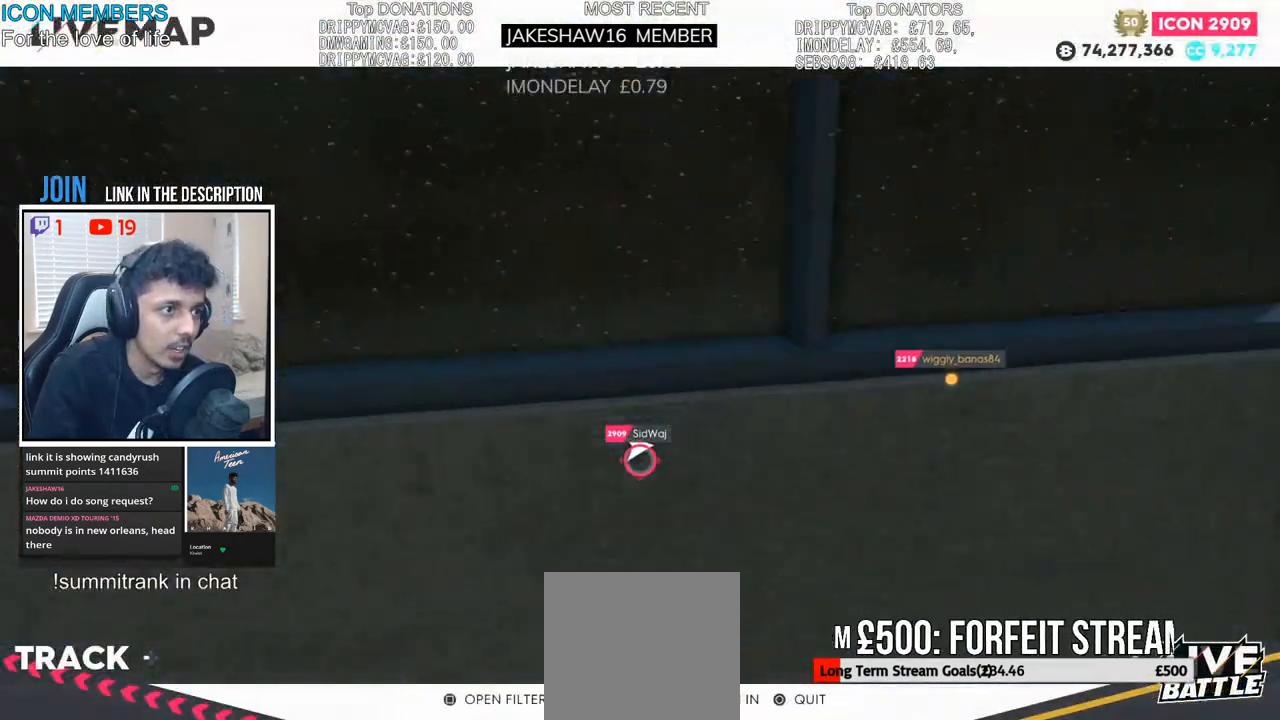
{"buttons": ["R2"], "left_stick": "up-right", "right_stick": "right", "events": [[17, "right_stick", "center"], [150, "left_stick", "up-right"], [433, "right_stick", "right"]]}
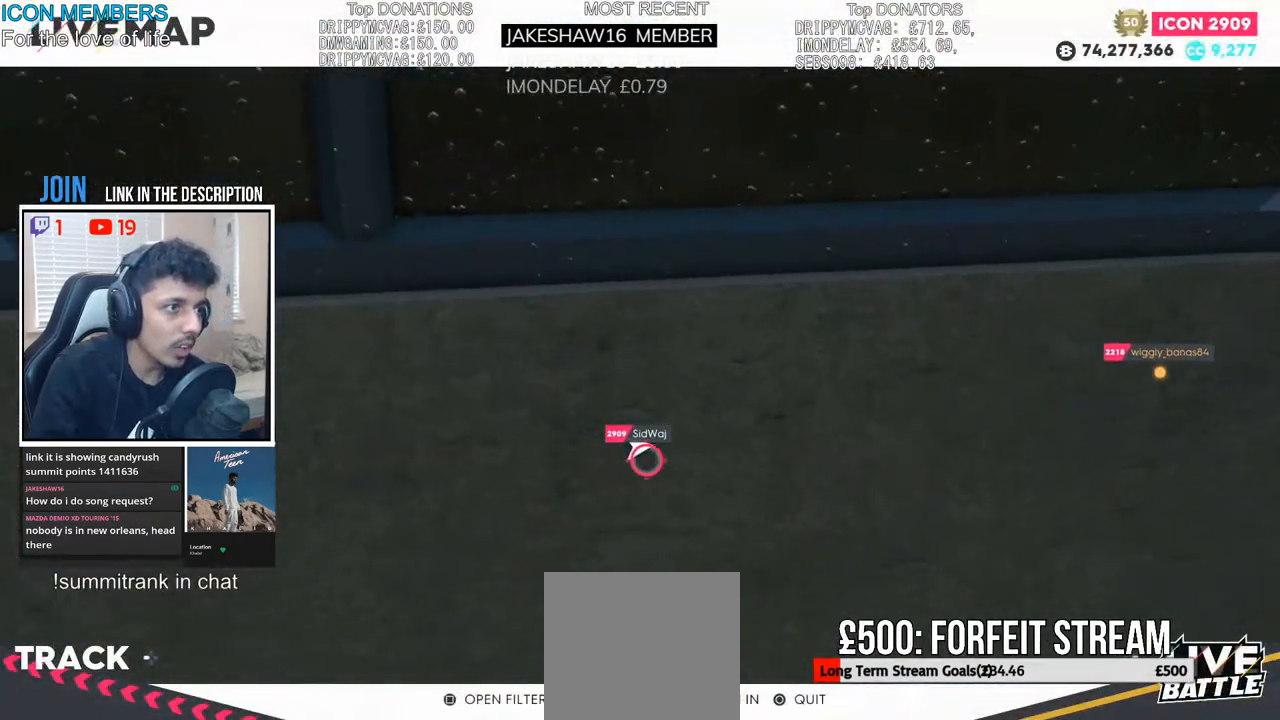
{"buttons": [], "left_stick": "up-left", "right_stick": "right", "events": [[50, "left_stick", "right"], [100, "L2", "down"], [133, "R2", "up"], [333, "left_stick", "up"], [433, "left_stick", "up-left"], [467, "L2", "up"]]}
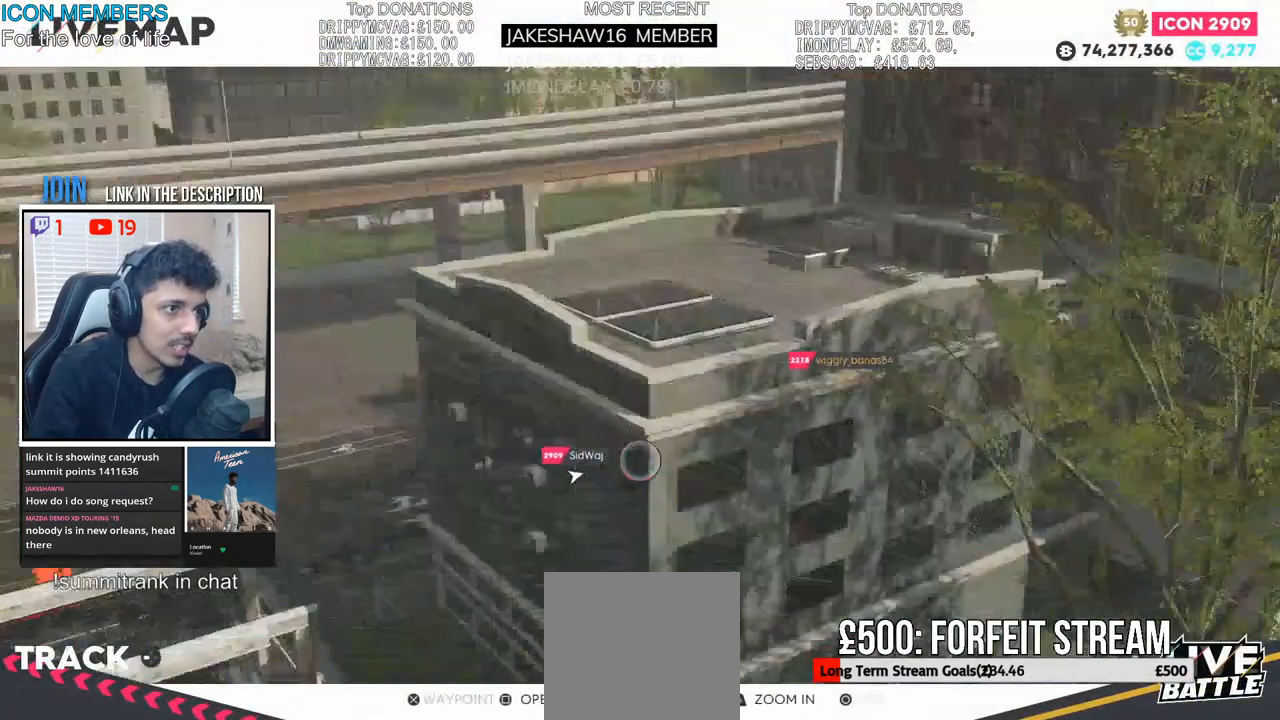
{"buttons": ["R2"], "left_stick": "up", "right_stick": "center", "events": [[67, "R2", "down"], [267, "left_stick", "up"], [467, "right_stick", "center"]]}
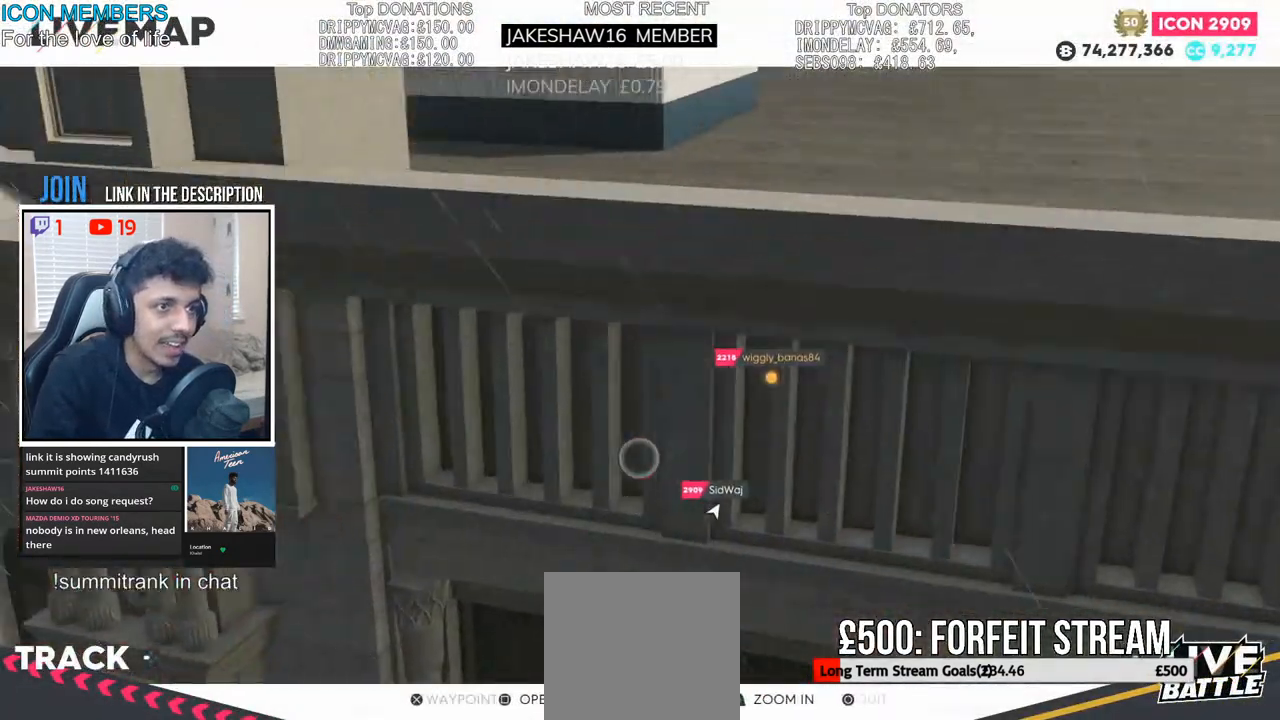
{"buttons": ["R2"], "left_stick": "left", "right_stick": "right", "events": [[267, "right_stick", "right"], [367, "left_stick", "left"]]}
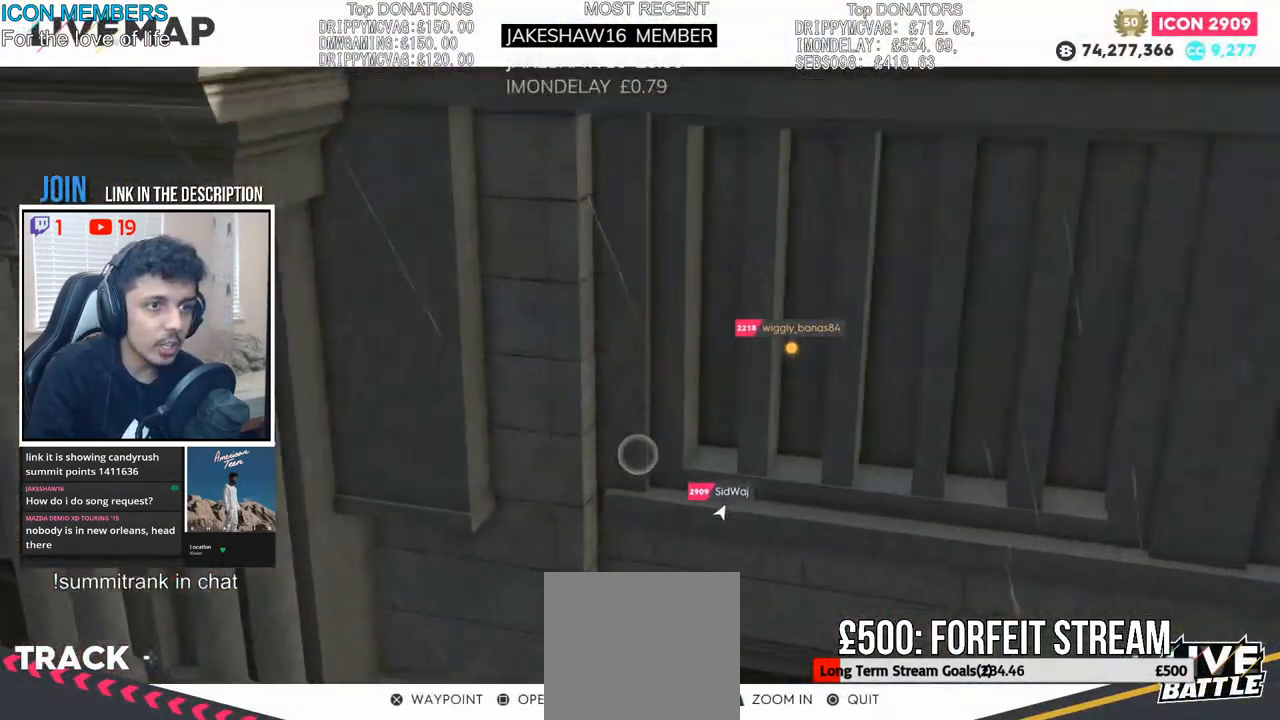
{"buttons": ["L2"], "left_stick": "up", "right_stick": "up-right", "events": [[100, "left_stick", "center"], [133, "L2", "down"], [167, "right_stick", "center"], [200, "R2", "up"], [233, "right_stick", "up-right"], [250, "left_stick", "up"]]}
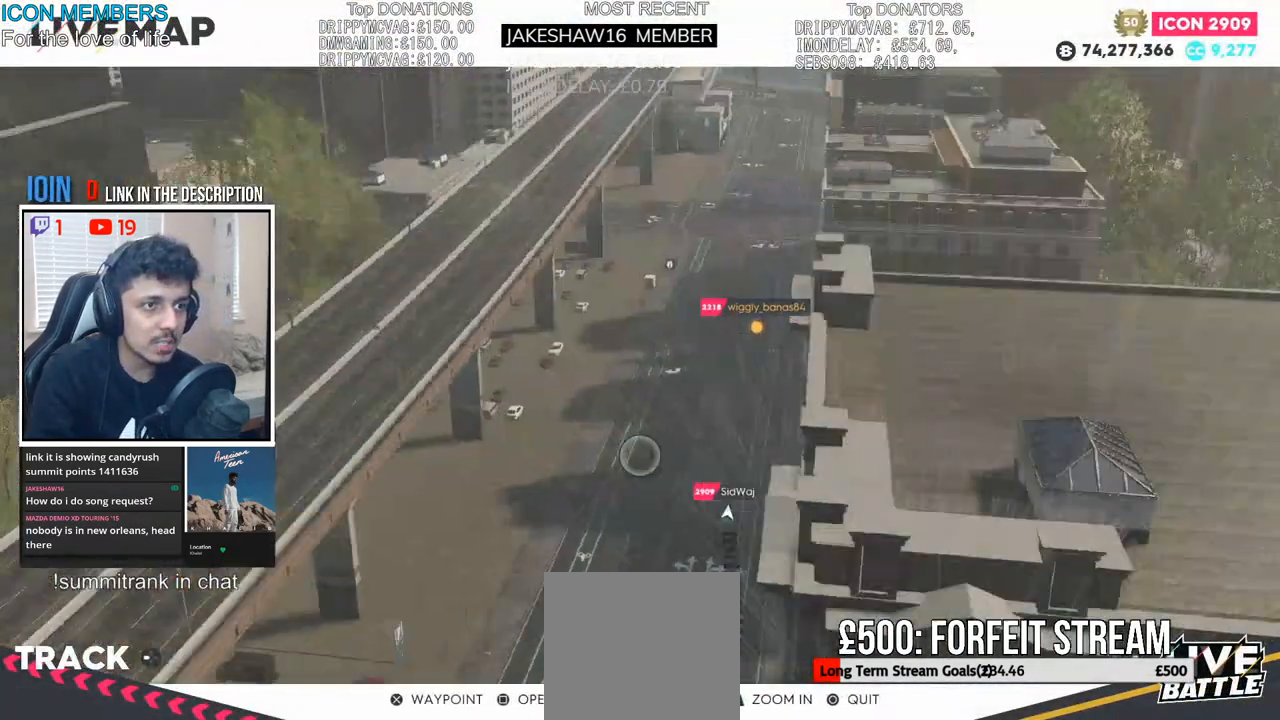
{"buttons": ["R2"], "left_stick": "up", "right_stick": "center", "events": [[33, "left_stick", "center"], [183, "L2", "up"], [233, "right_stick", "center"], [267, "R2", "down"], [350, "left_stick", "up"]]}
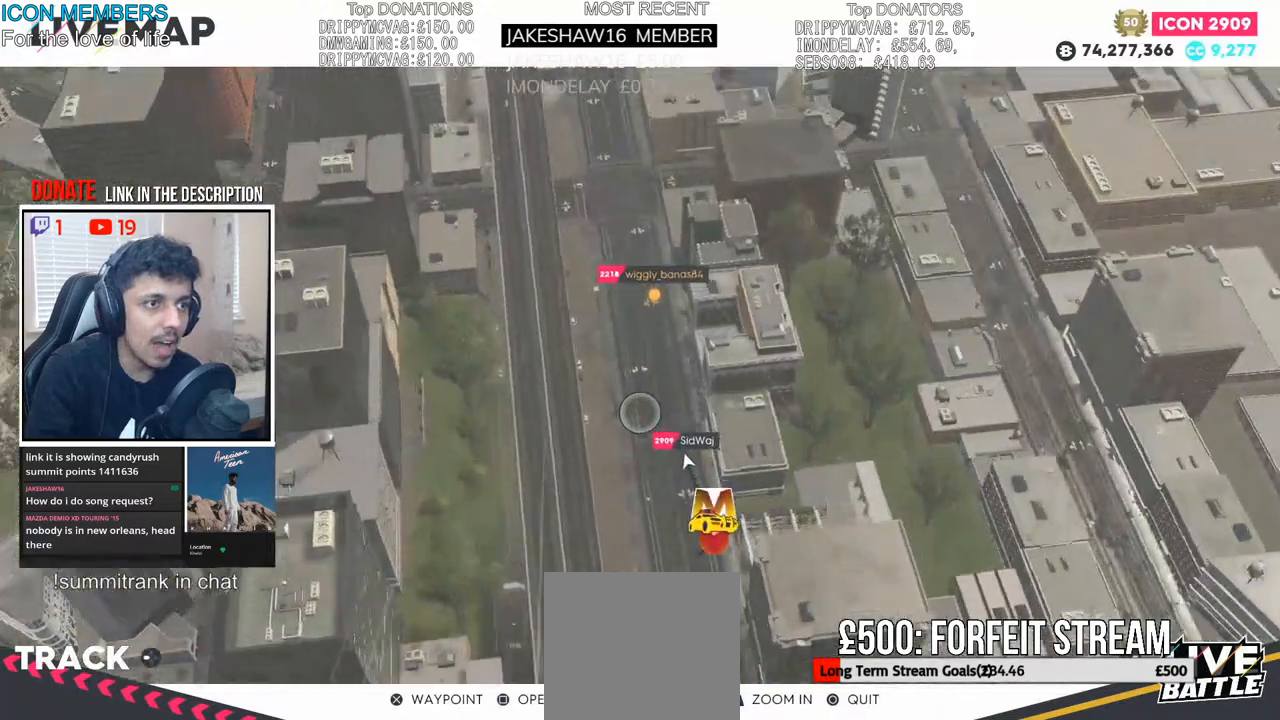
{"buttons": ["R2"], "left_stick": "up", "right_stick": "center", "events": []}
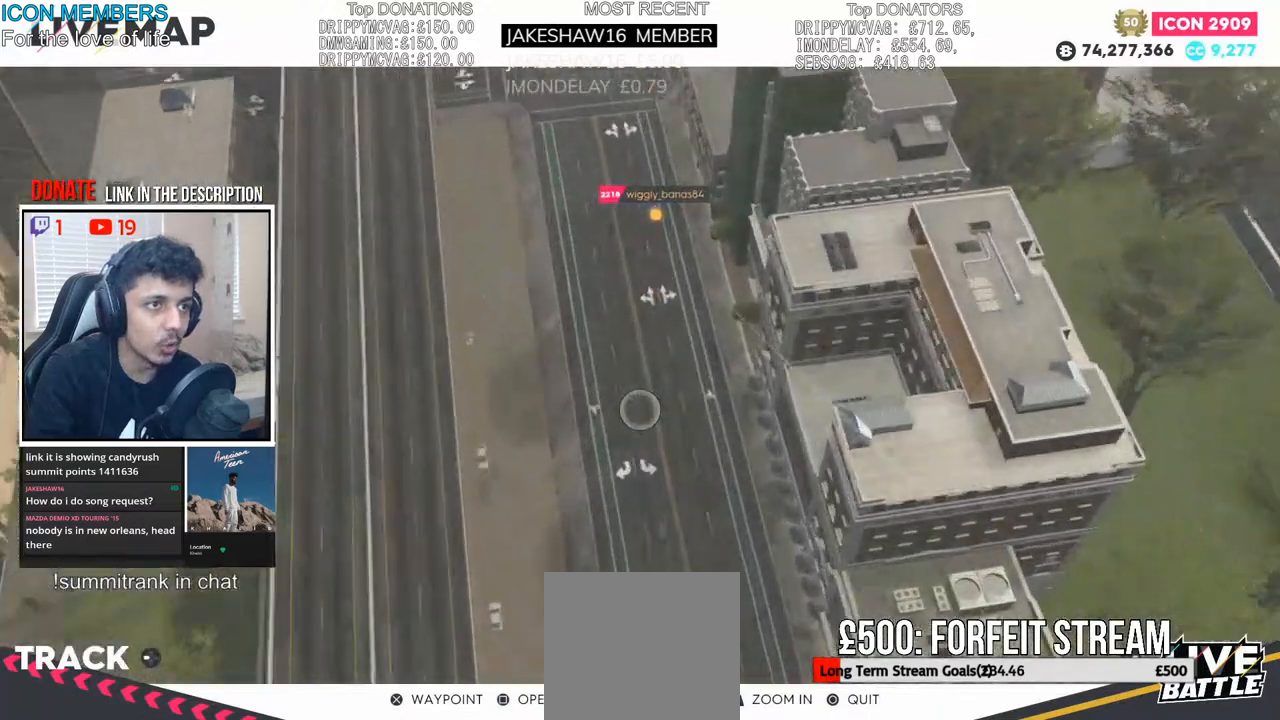
{"buttons": ["L2"], "left_stick": "up", "right_stick": "center", "events": [[17, "R2", "up"], [450, "L2", "down"]]}
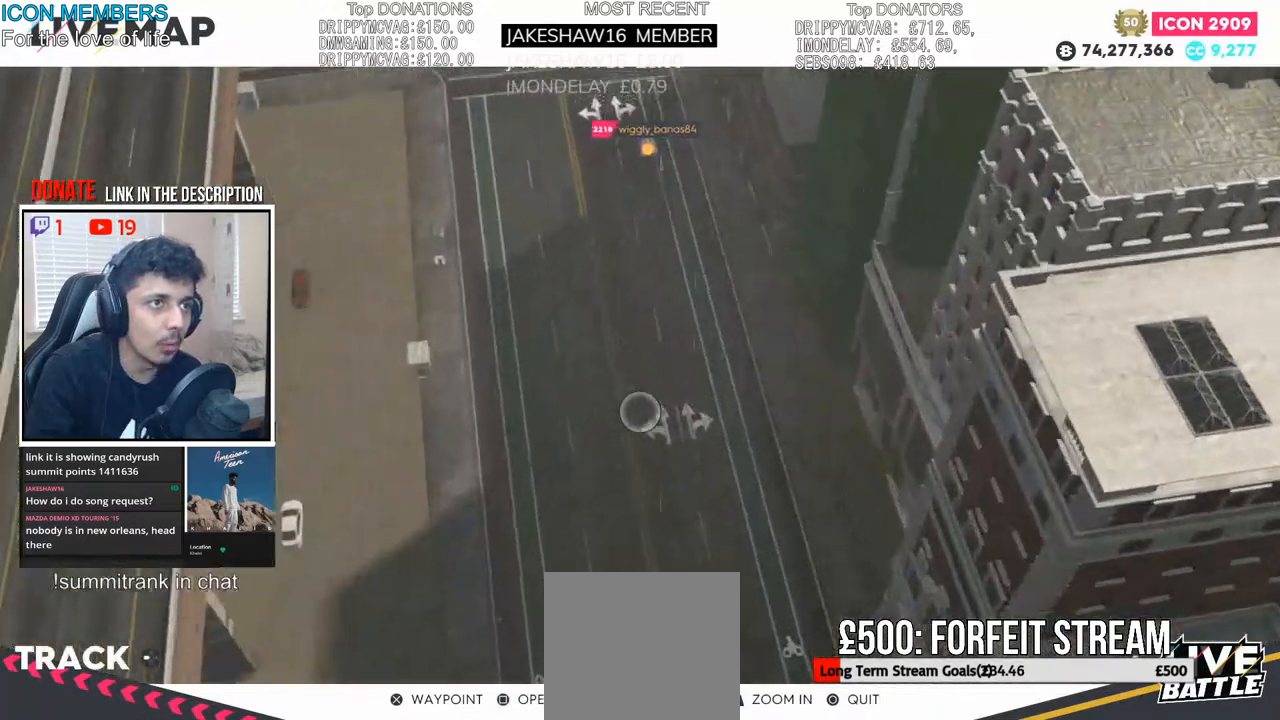
{"buttons": ["R2"], "left_stick": "up", "right_stick": "center", "events": [[67, "L2", "up"], [400, "R2", "down"]]}
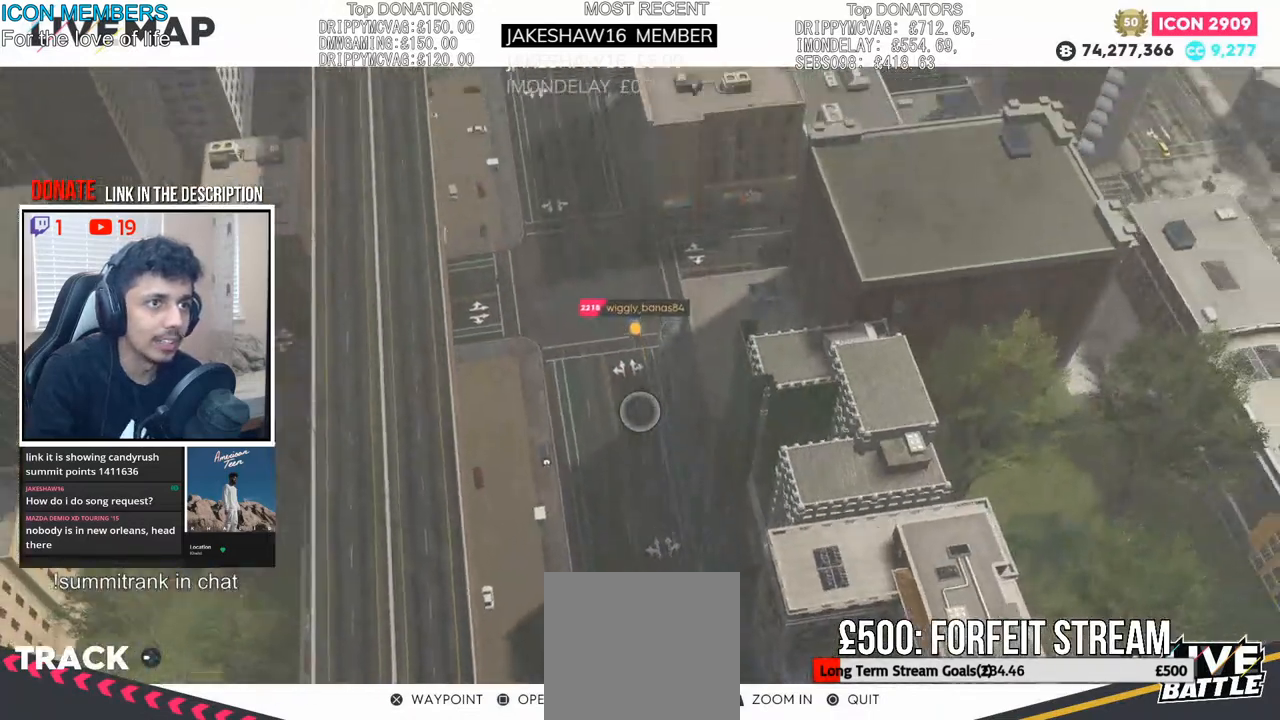
{"buttons": ["R2"], "left_stick": "up", "right_stick": "center", "events": []}
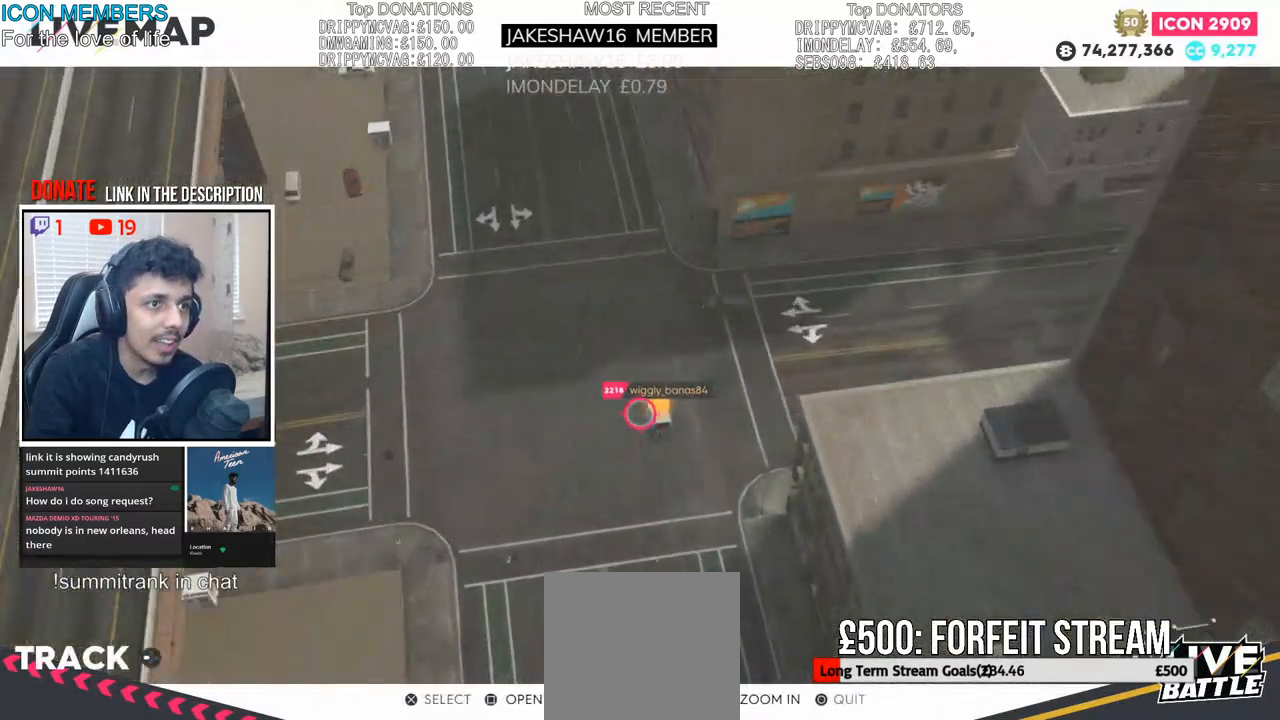
{"buttons": ["R2"], "left_stick": "up-left", "right_stick": "up-right", "events": [[100, "left_stick", "up-left"], [183, "right_stick", "right"], [233, "left_stick", "center"], [250, "right_stick", "up-right"], [450, "left_stick", "up-left"]]}
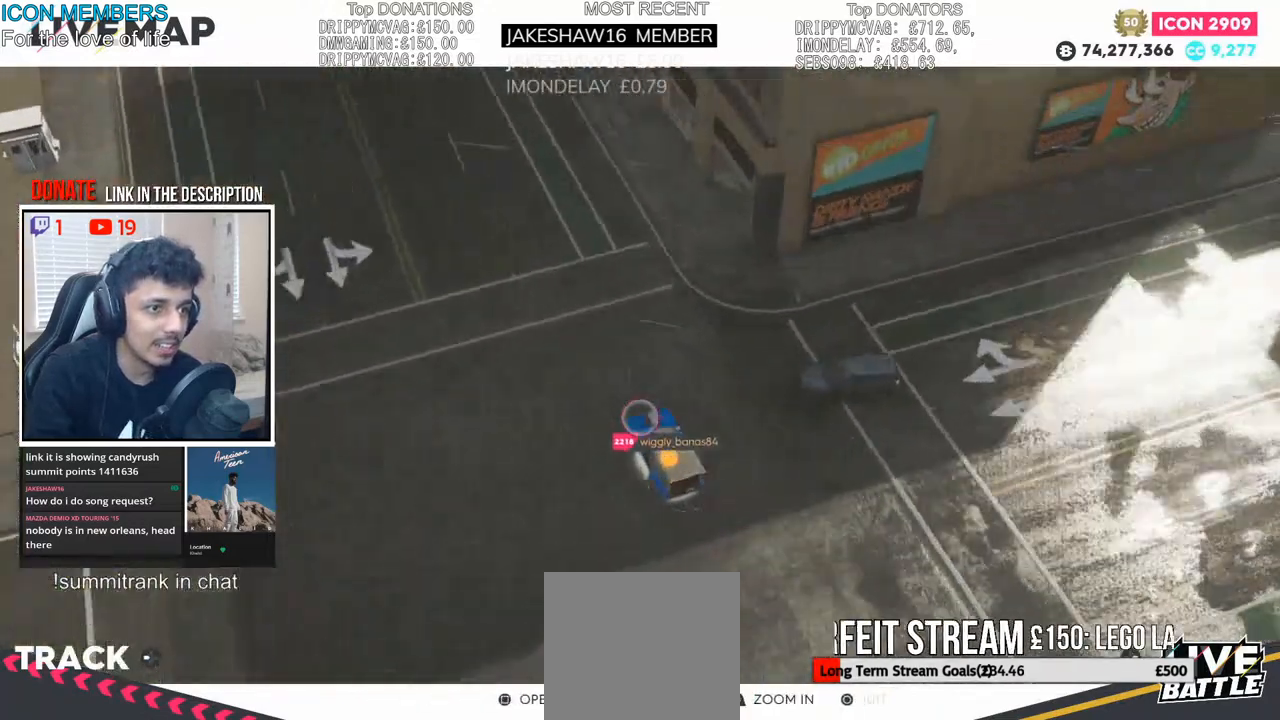
{"buttons": [], "left_stick": "up-left", "right_stick": "up-right", "events": [[33, "R2", "up"], [267, "right_stick", "up"], [417, "right_stick", "up-right"]]}
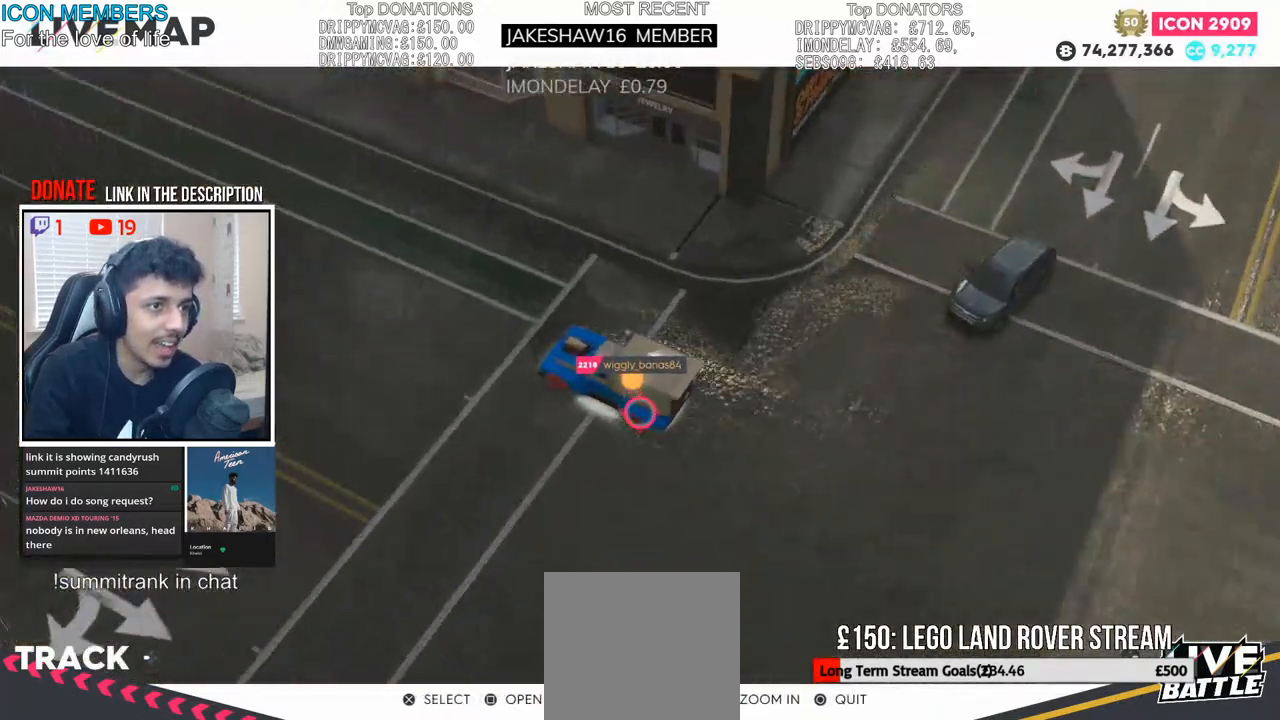
{"buttons": [], "left_stick": "up-left", "right_stick": "left", "events": [[117, "left_stick", "left"], [167, "right_stick", "up-left"], [267, "L2", "down"], [300, "left_stick", "up-left"], [350, "right_stick", "left"], [400, "L2", "up"]]}
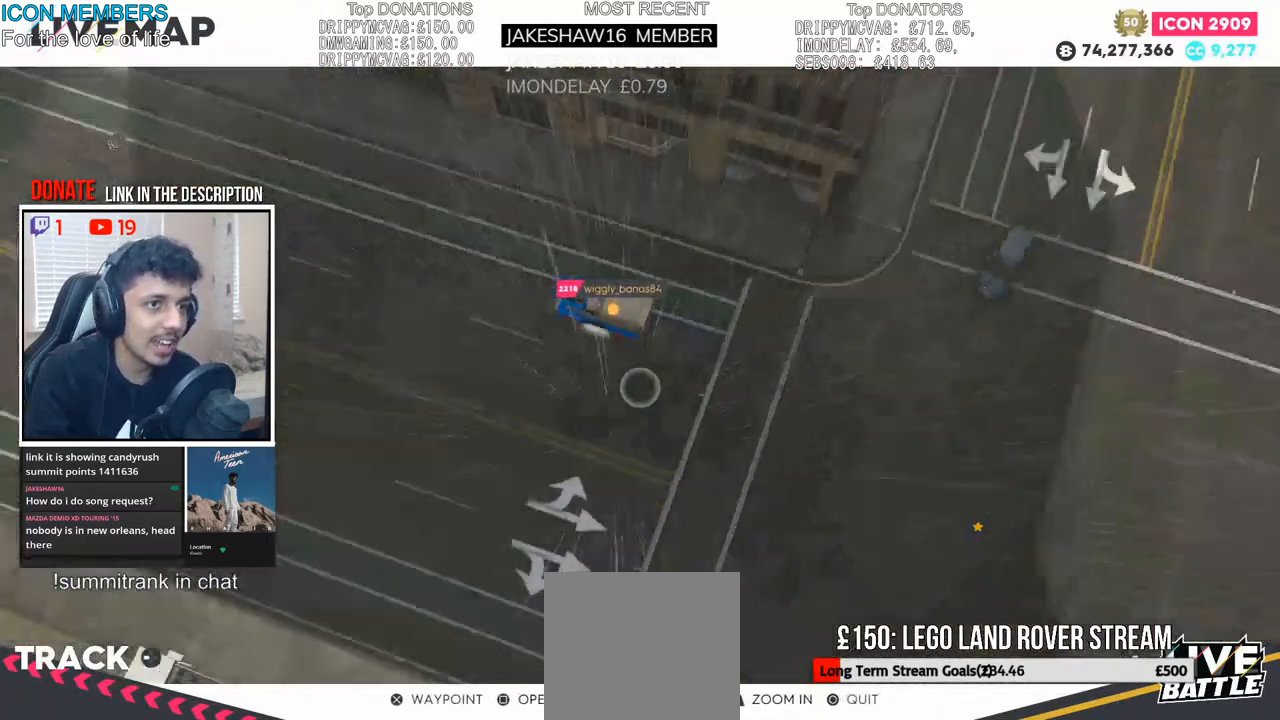
{"buttons": [], "left_stick": "up-left", "right_stick": "right", "events": [[100, "R2", "down"], [100, "right_stick", "right"], [433, "R2", "up"]]}
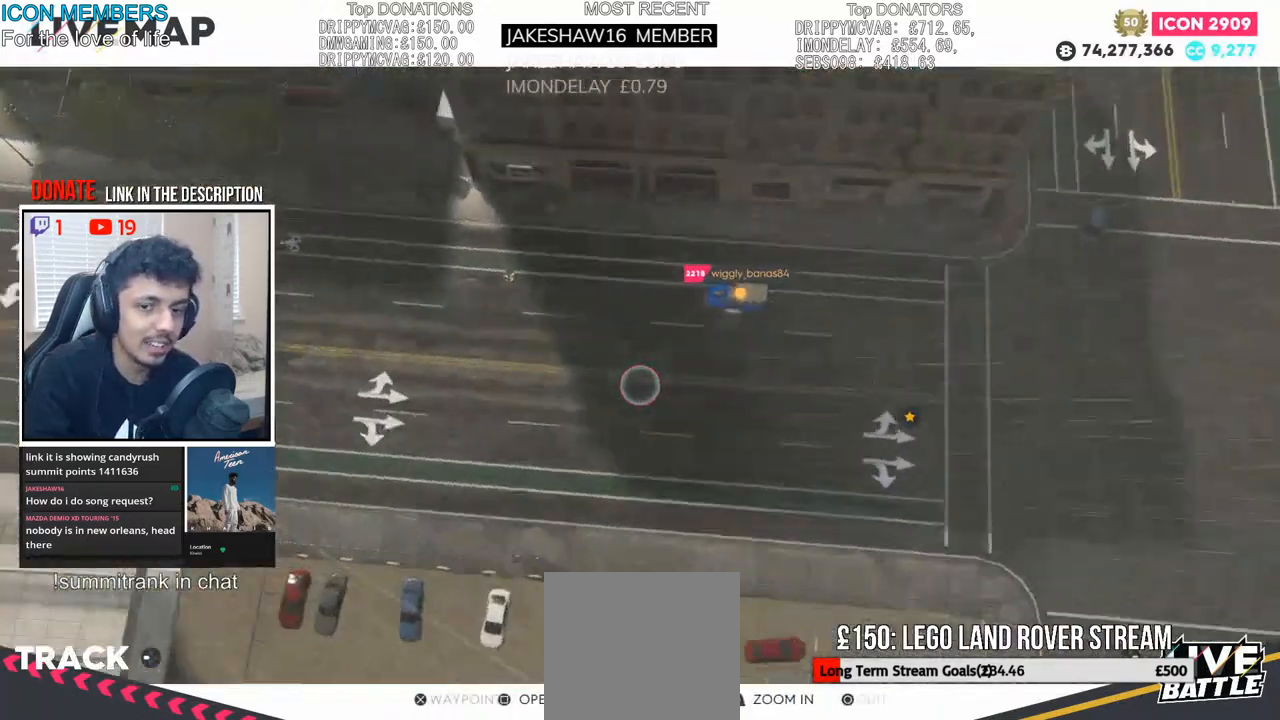
{"buttons": [], "left_stick": "down-left", "right_stick": "down-right", "events": [[17, "right_stick", "up-right"], [133, "R2", "down"], [333, "right_stick", "down-right"], [367, "R2", "up"], [417, "left_stick", "down-left"]]}
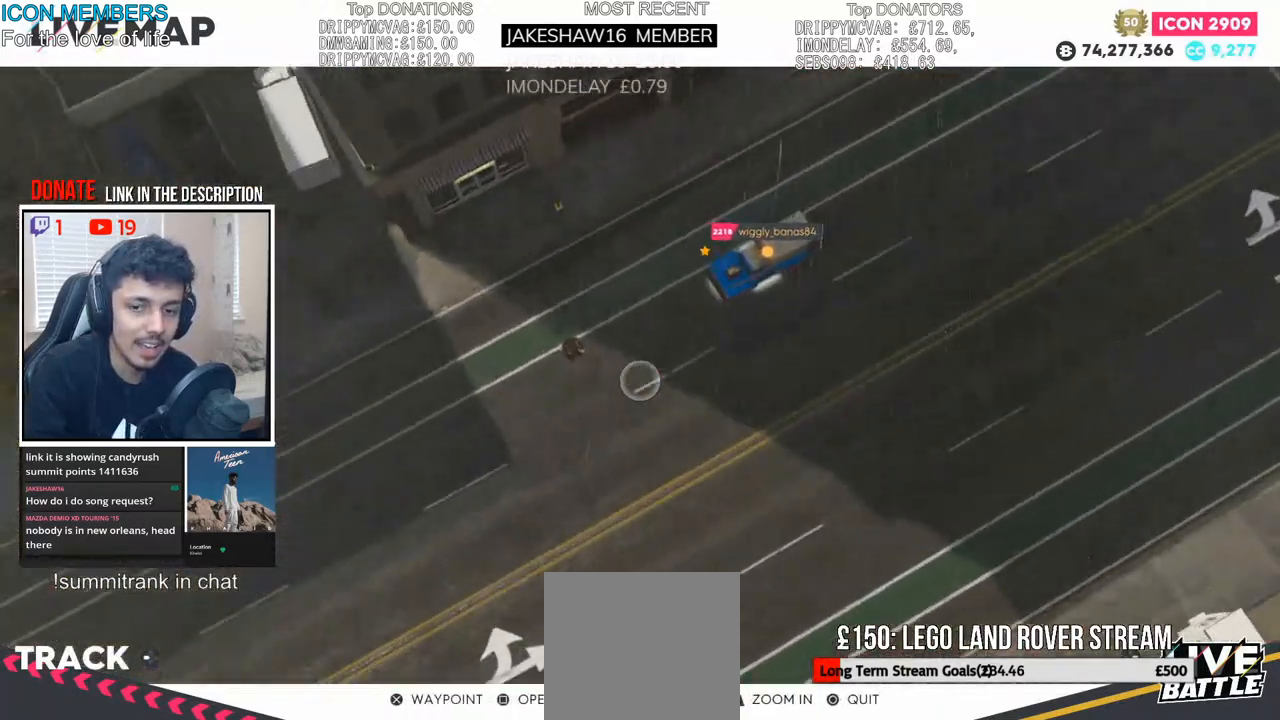
{"buttons": [], "left_stick": "left", "right_stick": "down-left", "events": [[167, "R2", "down"], [217, "right_stick", "down"], [367, "R2", "up"], [367, "right_stick", "down-left"], [467, "left_stick", "left"]]}
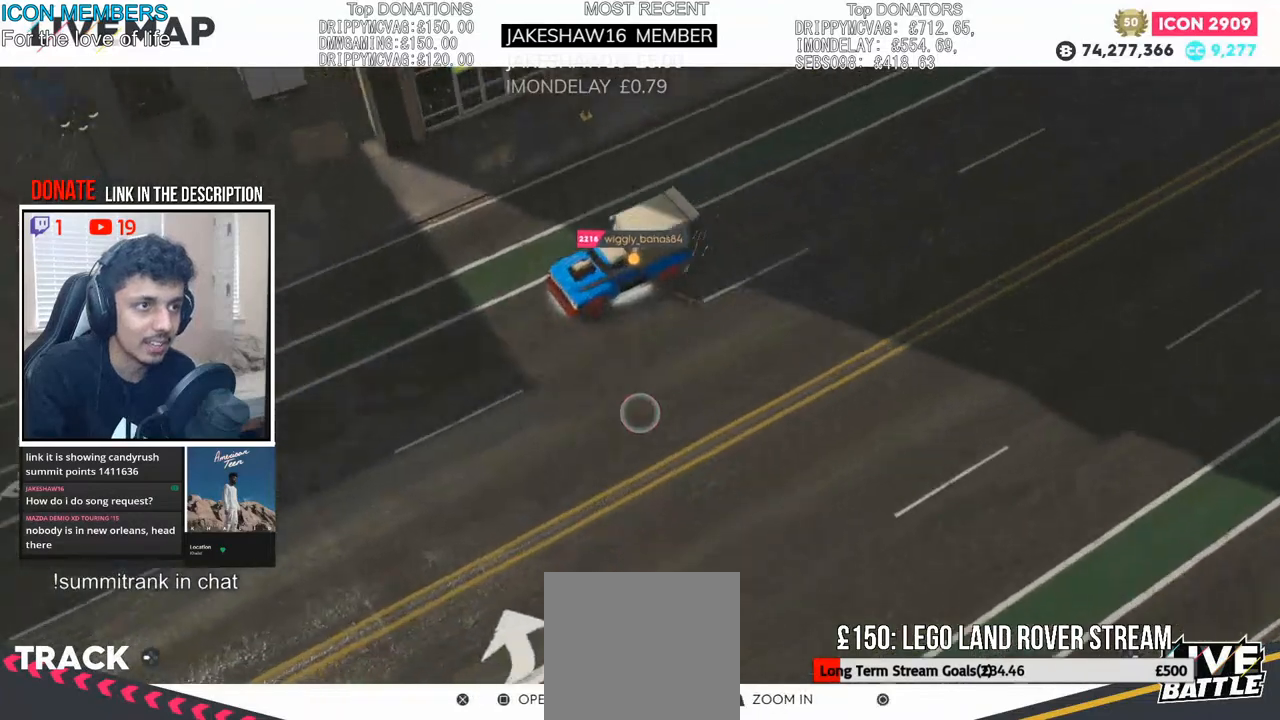
{"buttons": [], "left_stick": "left", "right_stick": "center", "events": [[67, "right_stick", "center"], [283, "L2", "down"], [383, "L2", "up"]]}